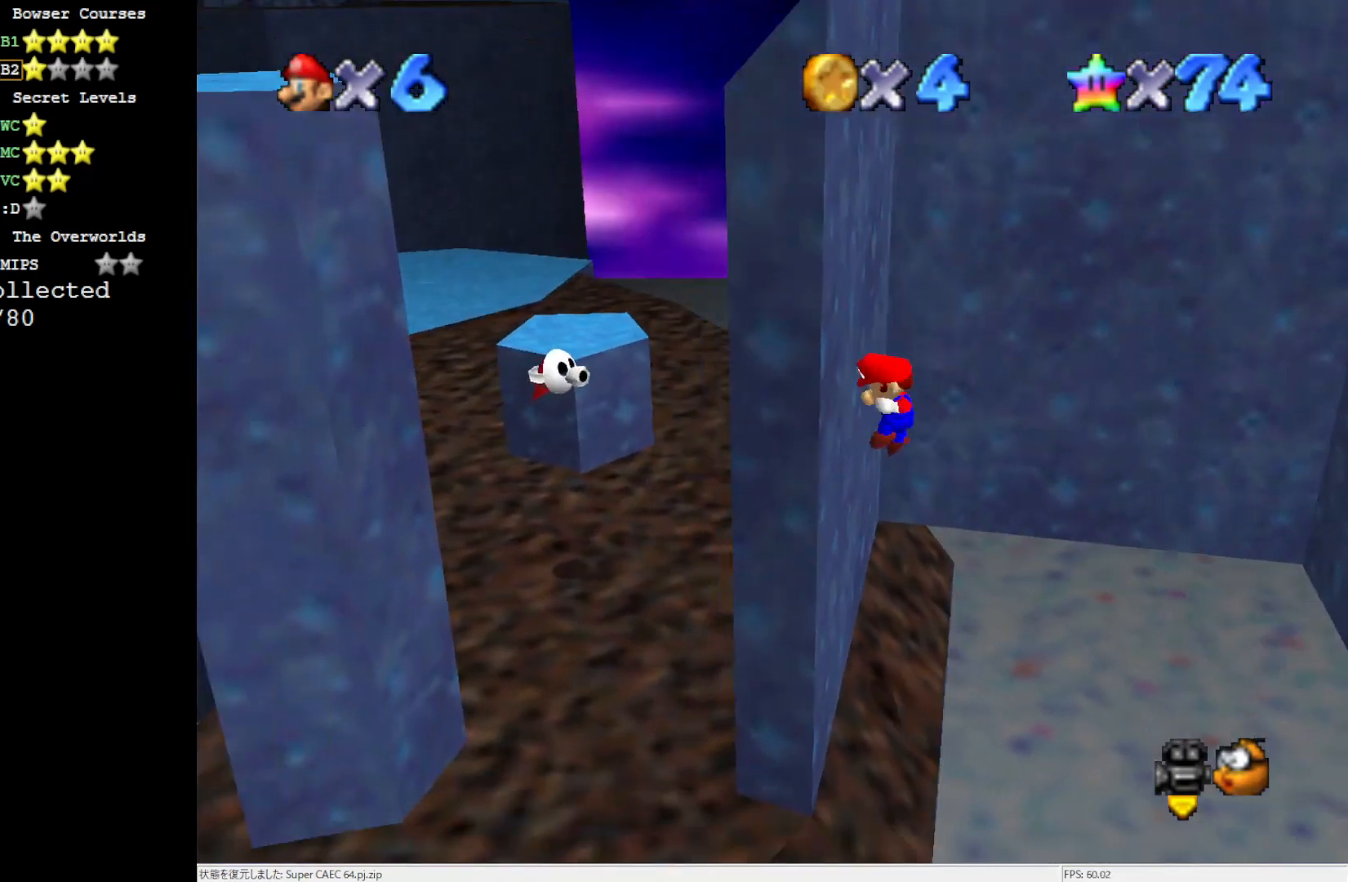
Gameplay with a controller (Nintendo layout); each line is a JSON object with the inputs held at the frame after it. "events" lists button and stick changes between this image and that frame as [ms after this image, input, new state], when the widget could be followed in between. Not read: L3 R3.
{"buttons": [], "left_stick": "right", "events": [[17, "left_stick", "center"], [50, "A", "down"], [83, "left_stick", "right"], [183, "A", "up"]]}
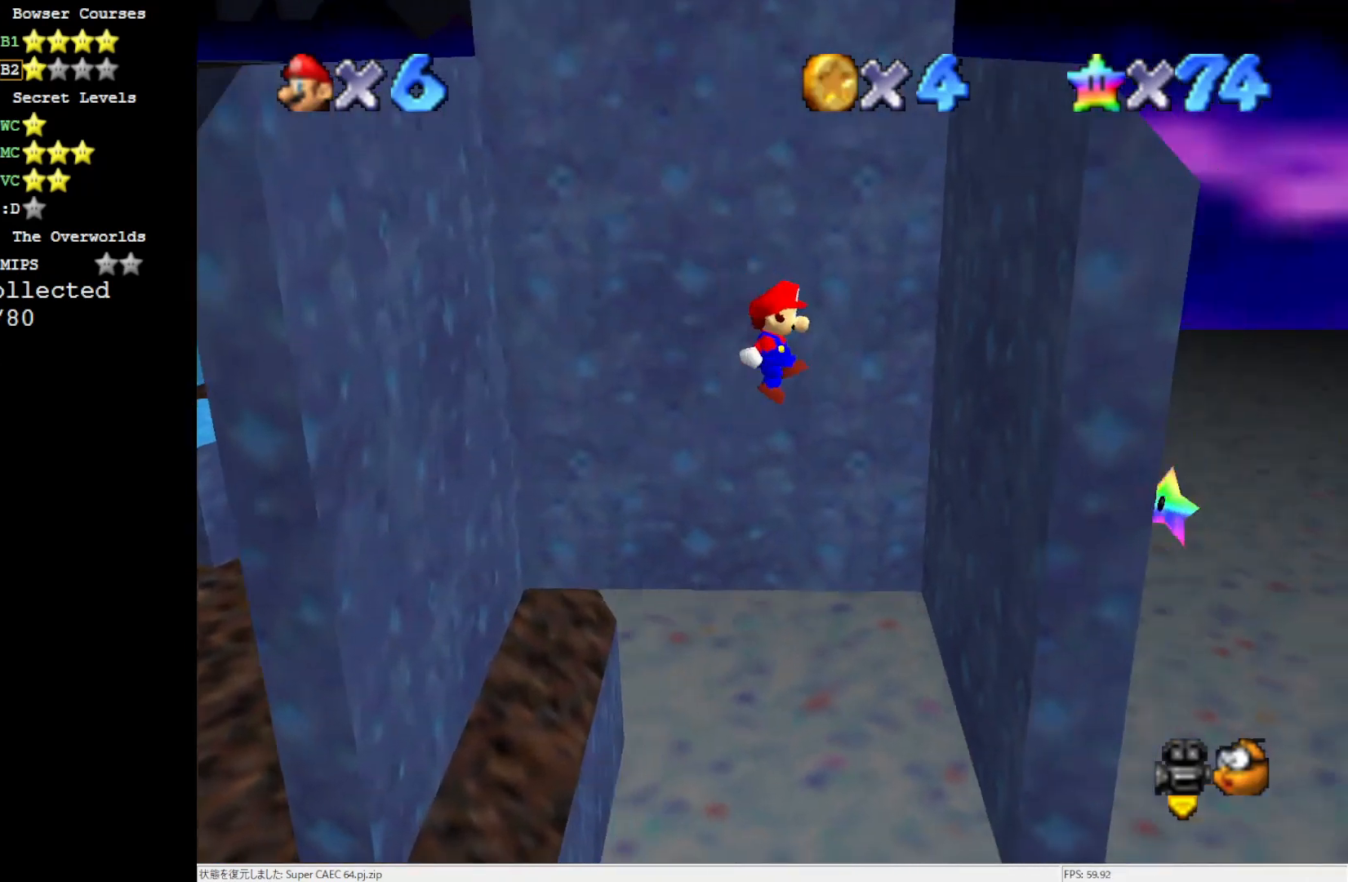
{"buttons": ["A"], "left_stick": "left", "events": [[283, "left_stick", "center"], [317, "A", "down"], [350, "left_stick", "left"]]}
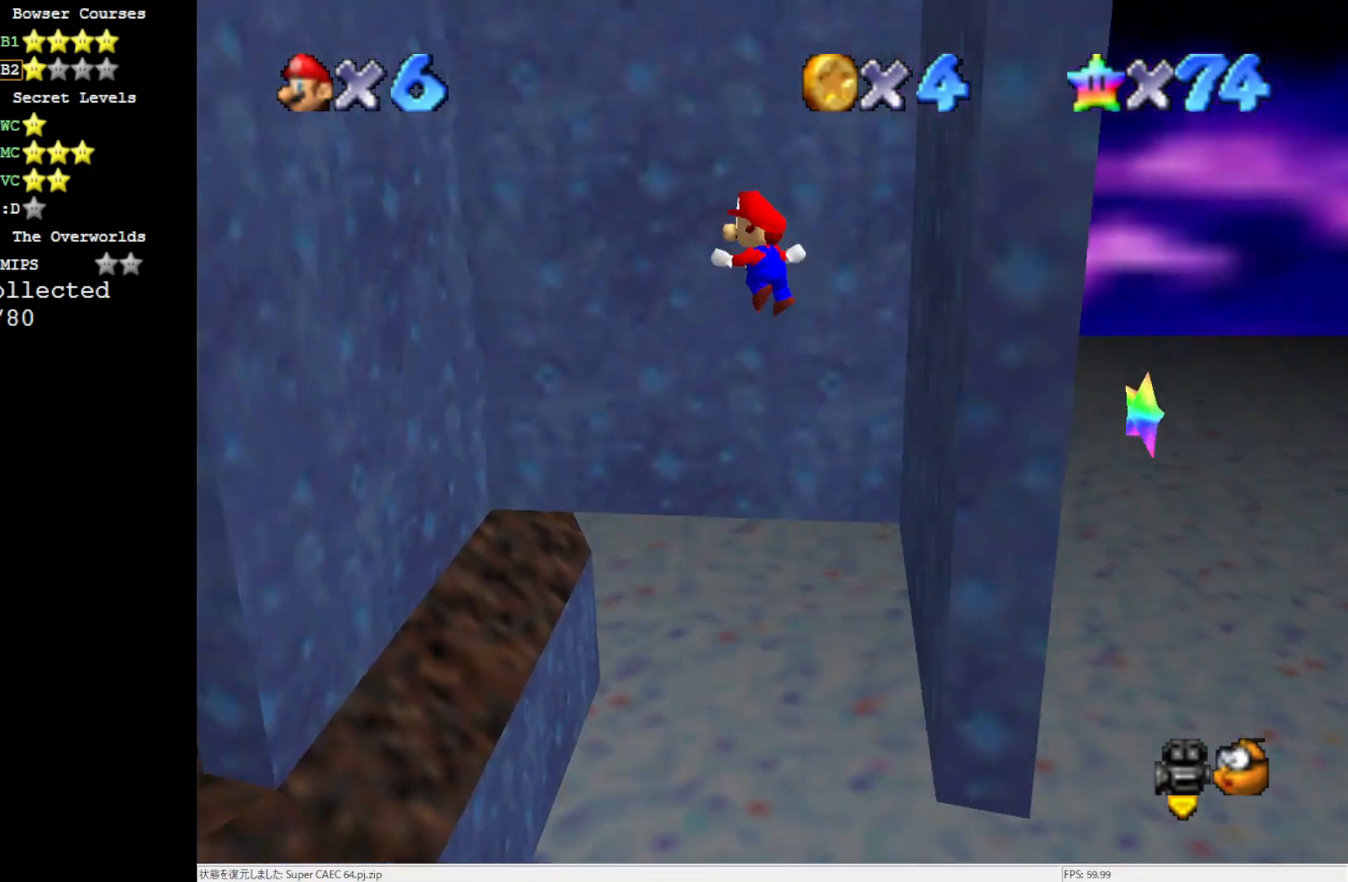
{"buttons": [], "left_stick": "left", "events": [[317, "A", "up"]]}
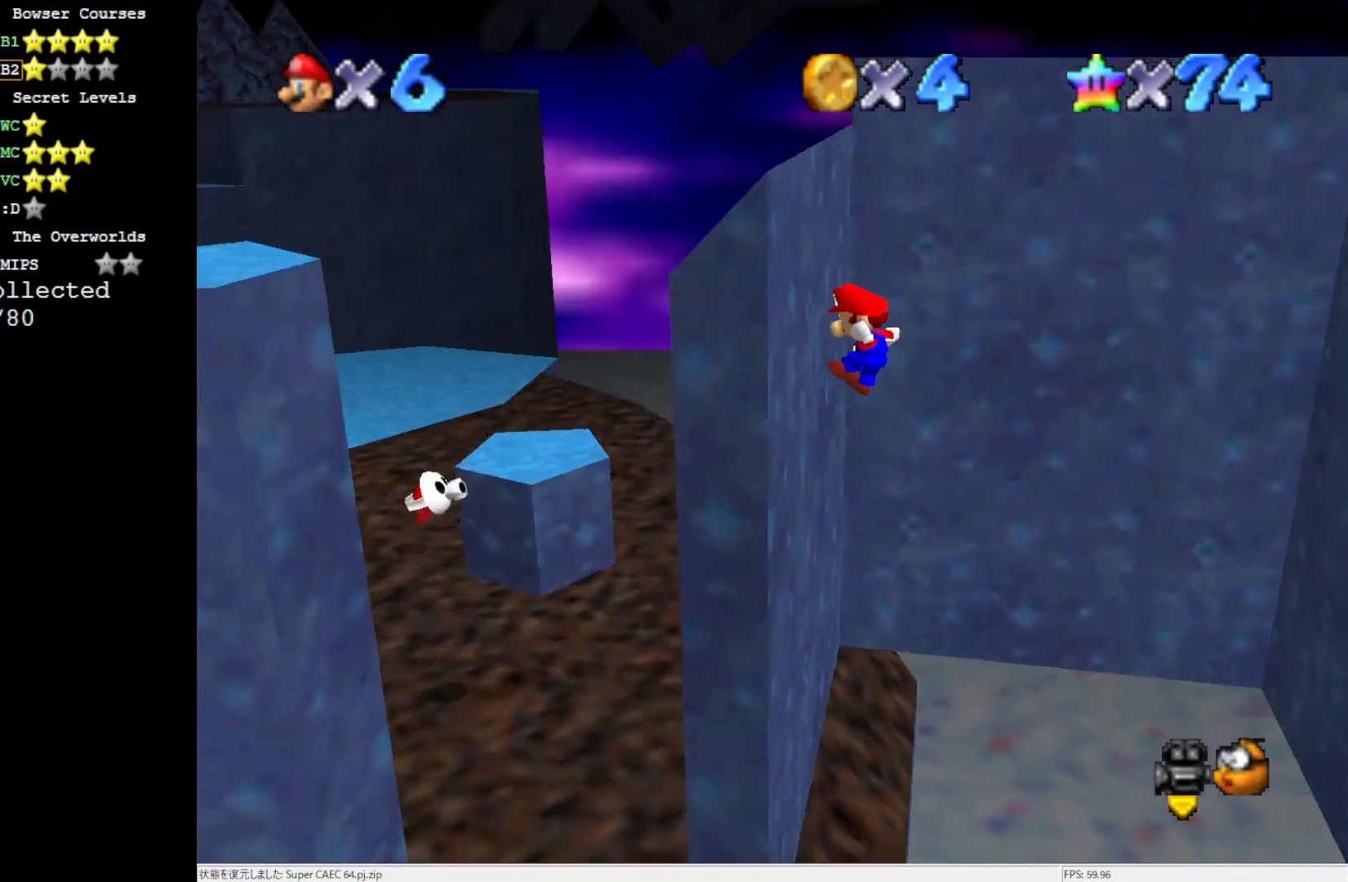
{"buttons": [], "left_stick": "left", "events": [[17, "A", "down"], [50, "left_stick", "right"], [117, "B", "down"], [350, "left_stick", "center"], [433, "left_stick", "left"], [450, "A", "up"], [450, "B", "up"]]}
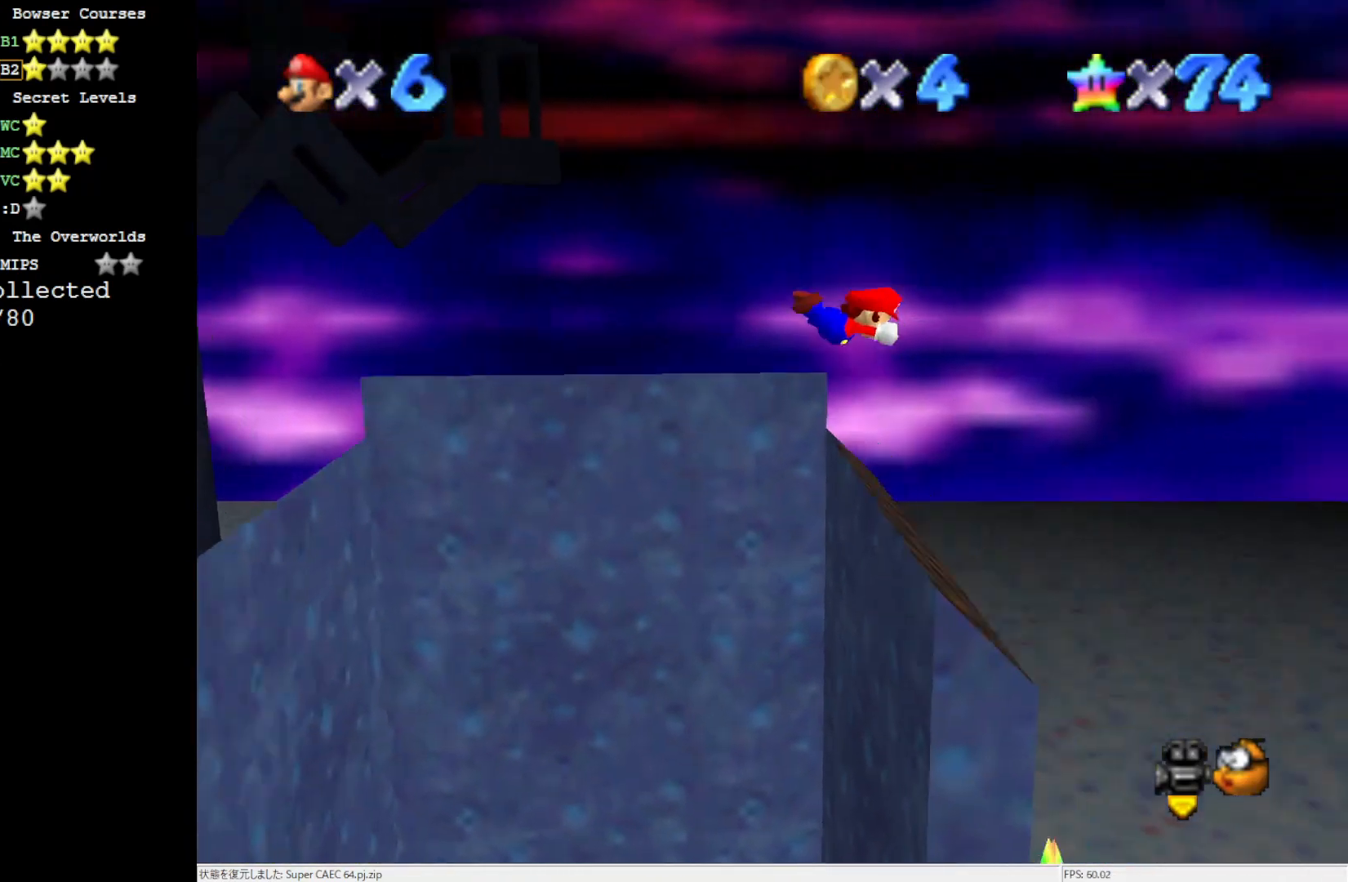
{"buttons": [], "left_stick": "up-right", "events": [[483, "left_stick", "up-right"]]}
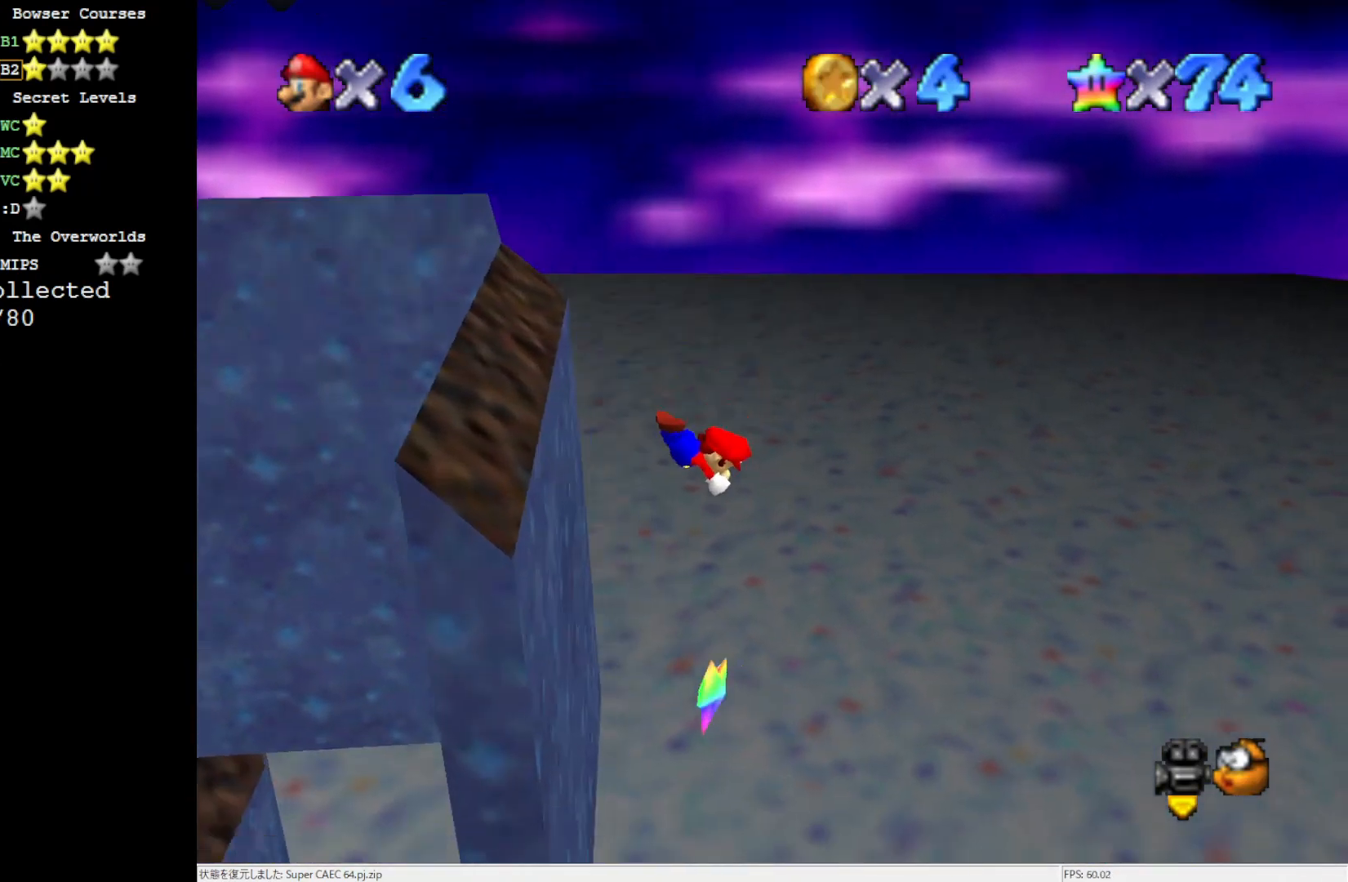
{"buttons": [], "left_stick": "left", "events": [[217, "left_stick", "up-left"], [317, "left_stick", "left"]]}
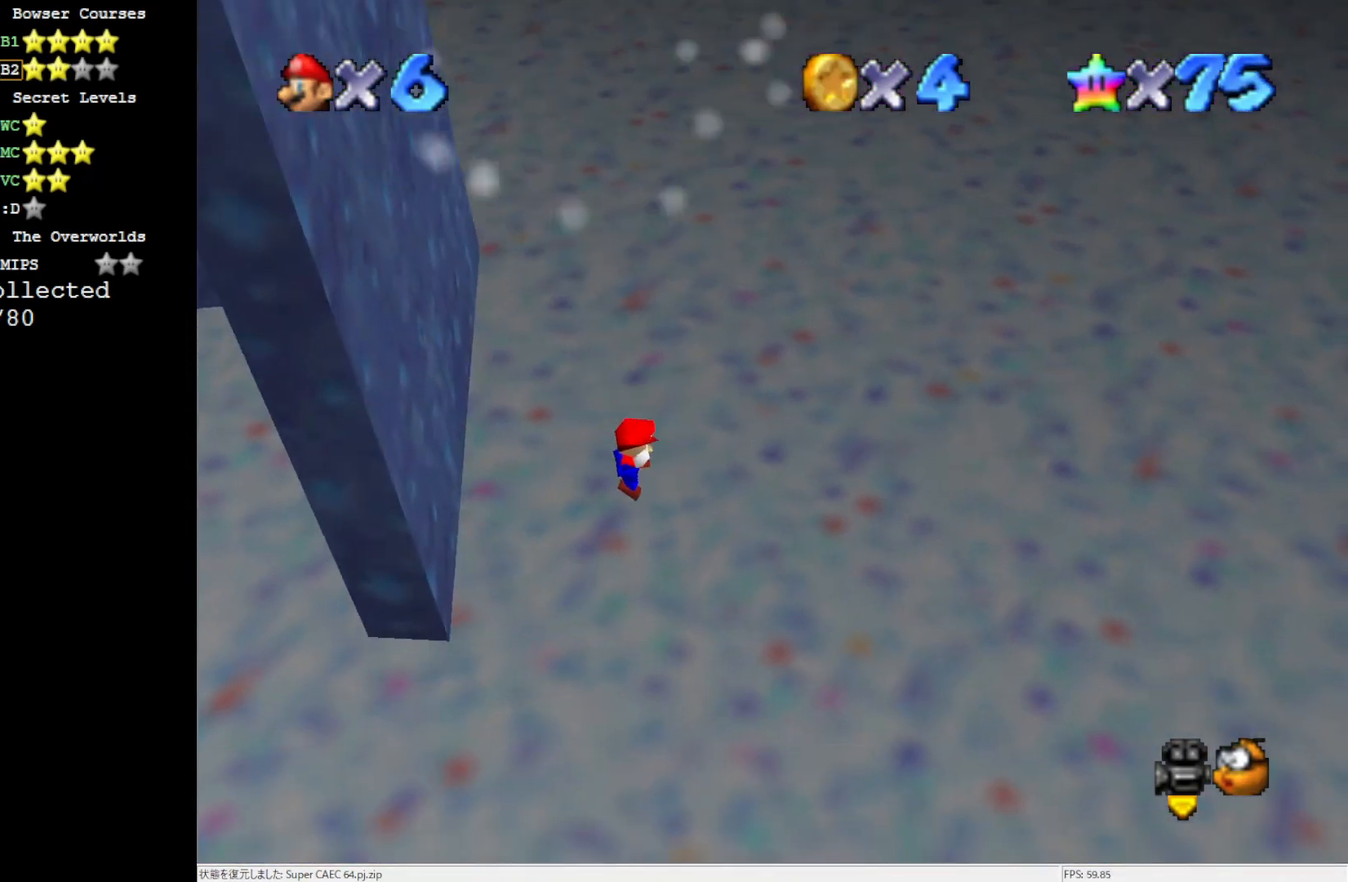
{"buttons": [], "left_stick": "center", "events": [[83, "left_stick", "center"]]}